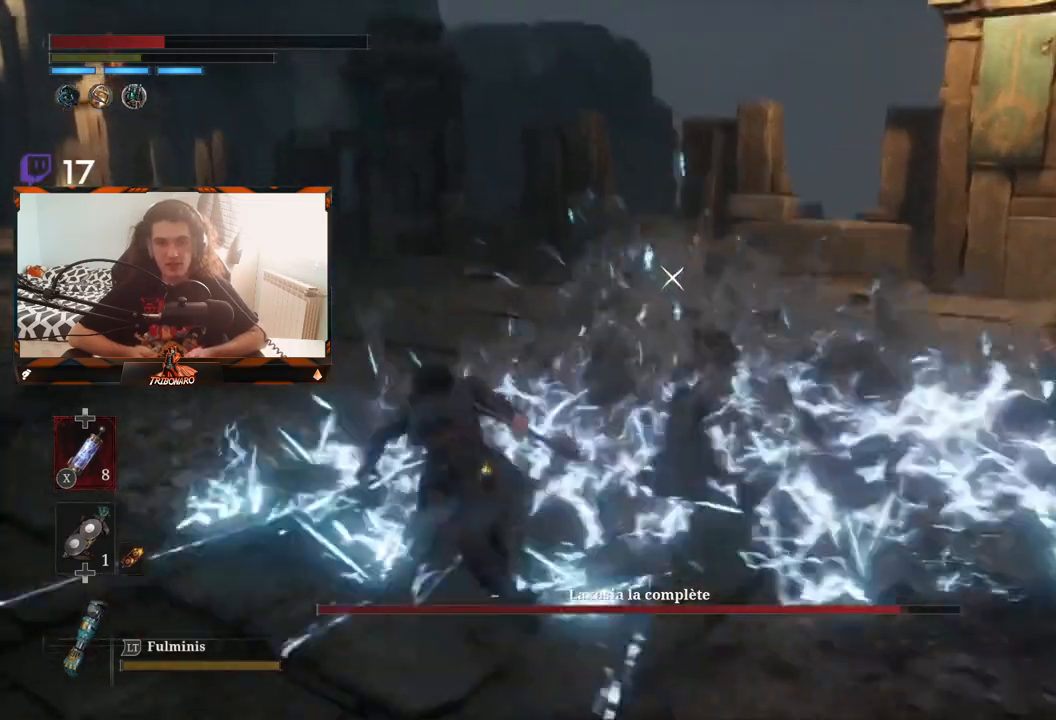
Gameplay with a controller (Xbox layout); each line is a JSON object with the inputs held at the frame after it. "events" lists button and stick changes between this image and that frame as [ms after this image, input, new state], when the widget could be followed in between.
{"buttons": [], "left_stick": "up-right", "right_stick": "center", "events": [[133, "left_stick", "up-right"]]}
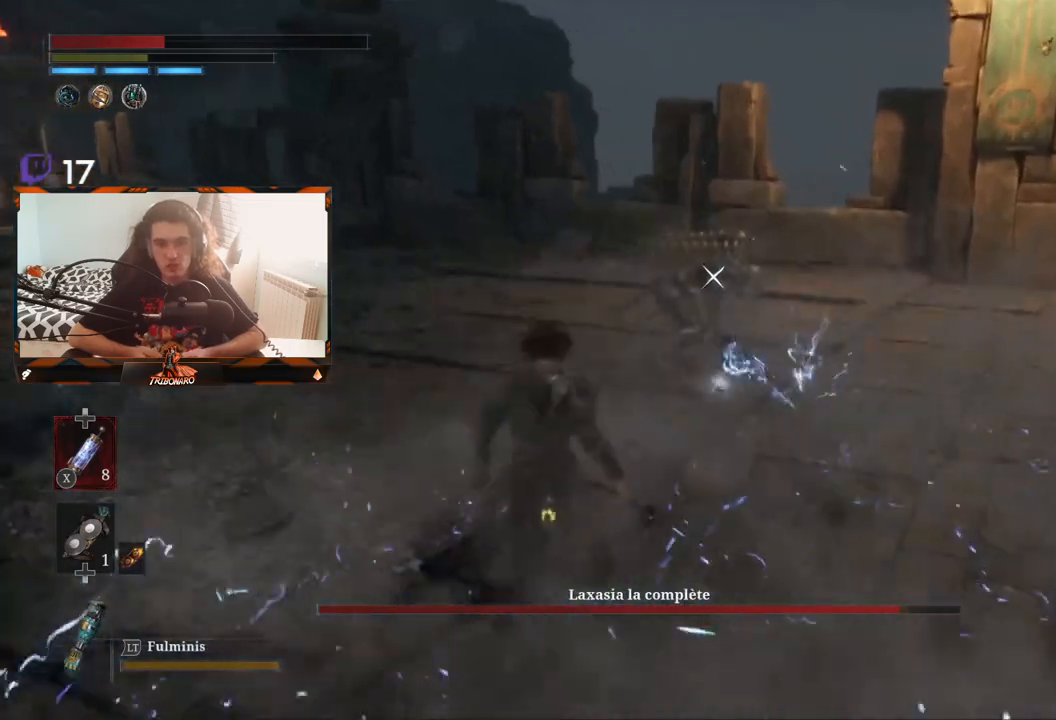
{"buttons": ["X"], "left_stick": "up", "right_stick": "center", "events": [[317, "left_stick", "up"], [433, "X", "down"]]}
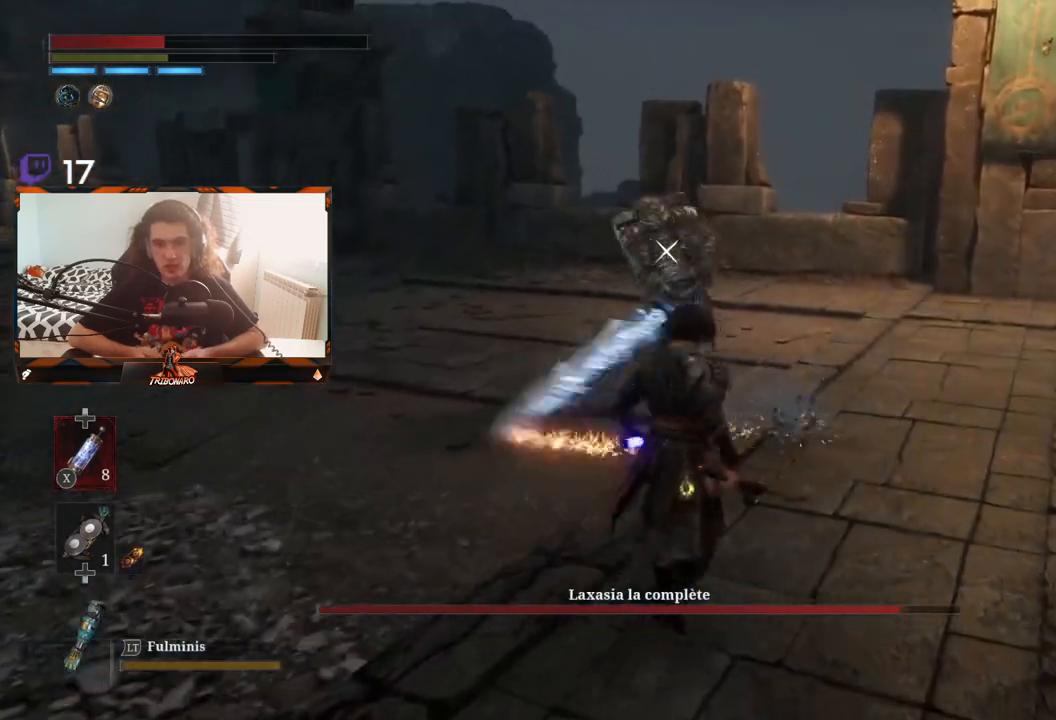
{"buttons": [], "left_stick": "up", "right_stick": "center", "events": [[17, "X", "up"]]}
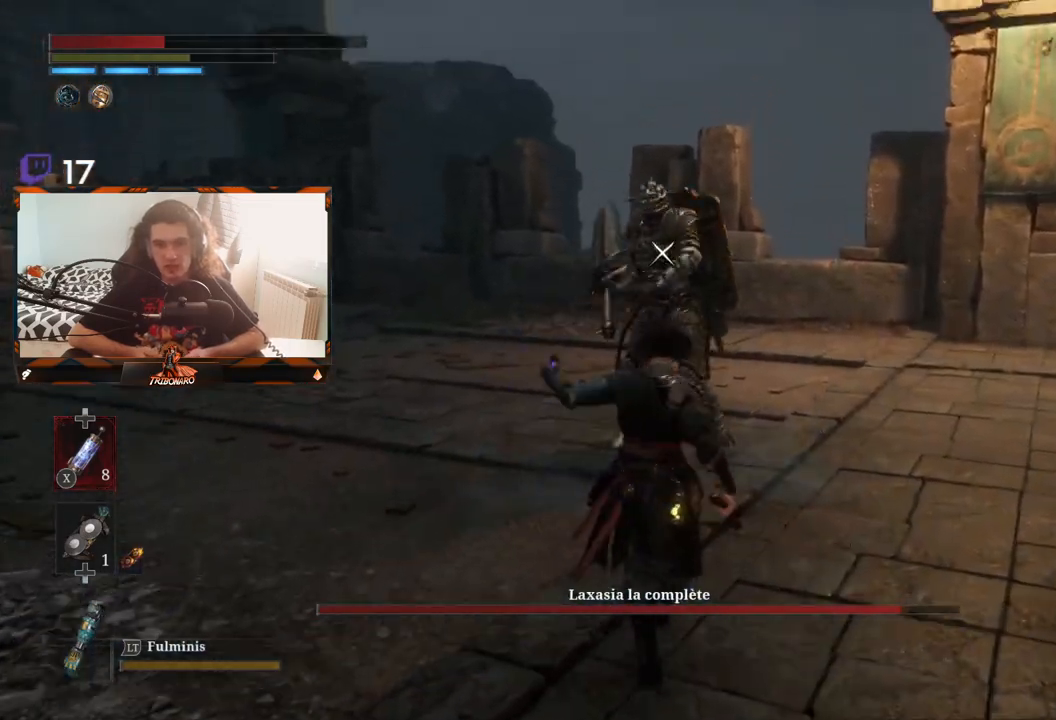
{"buttons": [], "left_stick": "up", "right_stick": "center", "events": []}
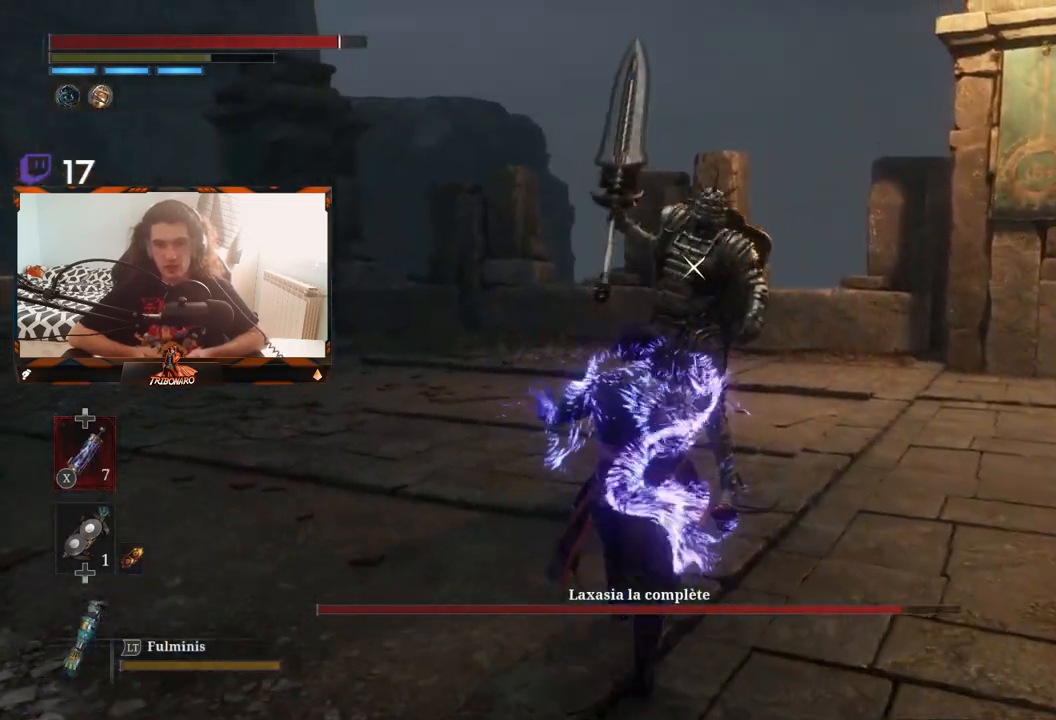
{"buttons": [], "left_stick": "center", "right_stick": "center", "events": [[167, "R1", "down"], [267, "R1", "up"], [350, "left_stick", "center"]]}
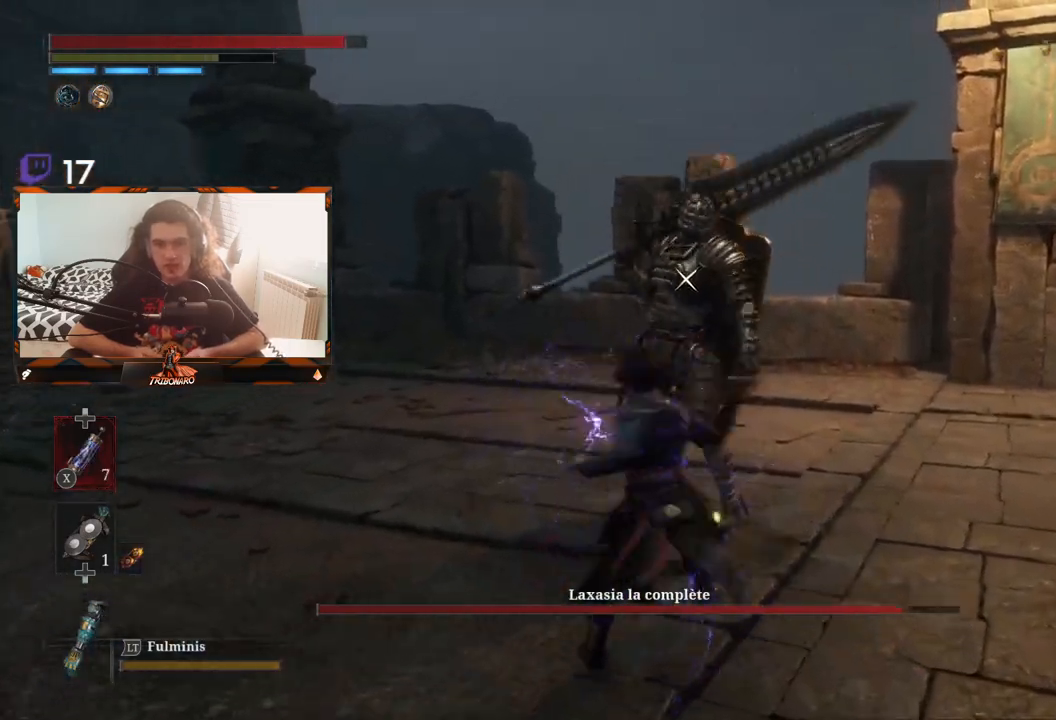
{"buttons": ["R1"], "left_stick": "center", "right_stick": "center", "events": [[367, "R1", "down"]]}
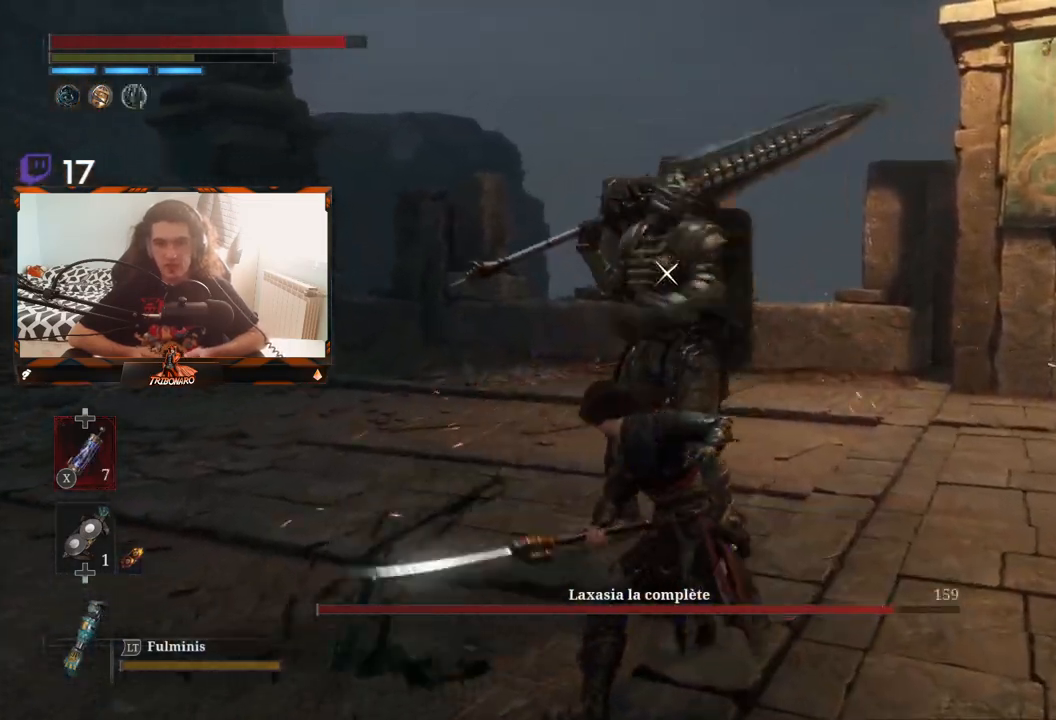
{"buttons": [], "left_stick": "center", "right_stick": "center", "events": [[17, "R1", "up"]]}
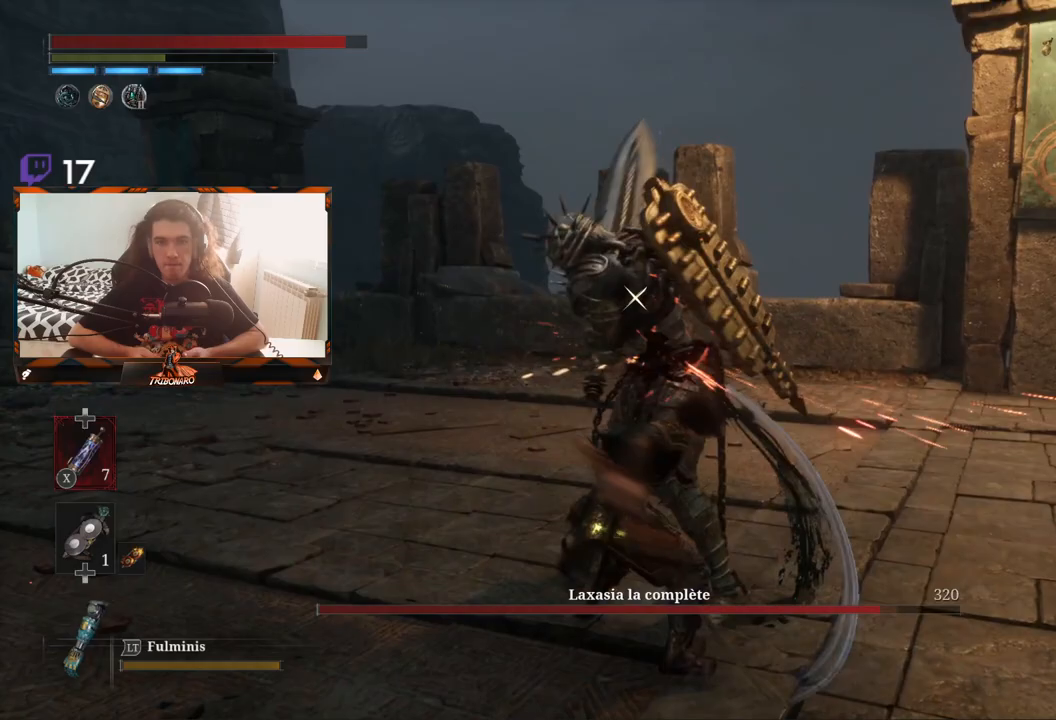
{"buttons": [], "left_stick": "center", "right_stick": "center", "events": []}
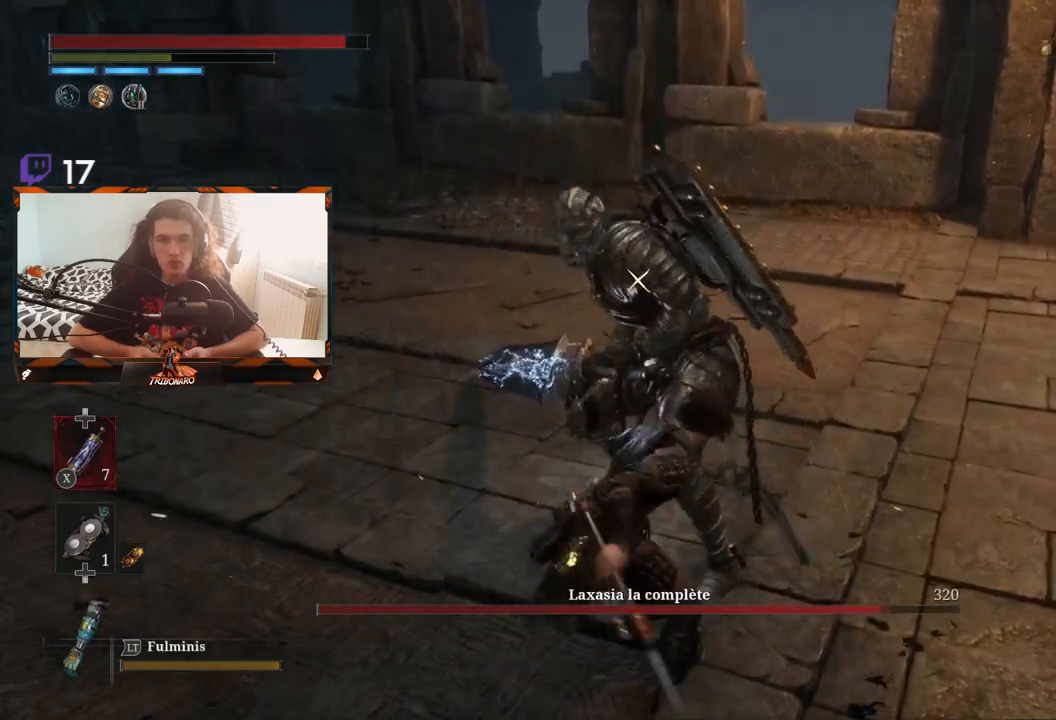
{"buttons": [], "left_stick": "center", "right_stick": "center", "events": []}
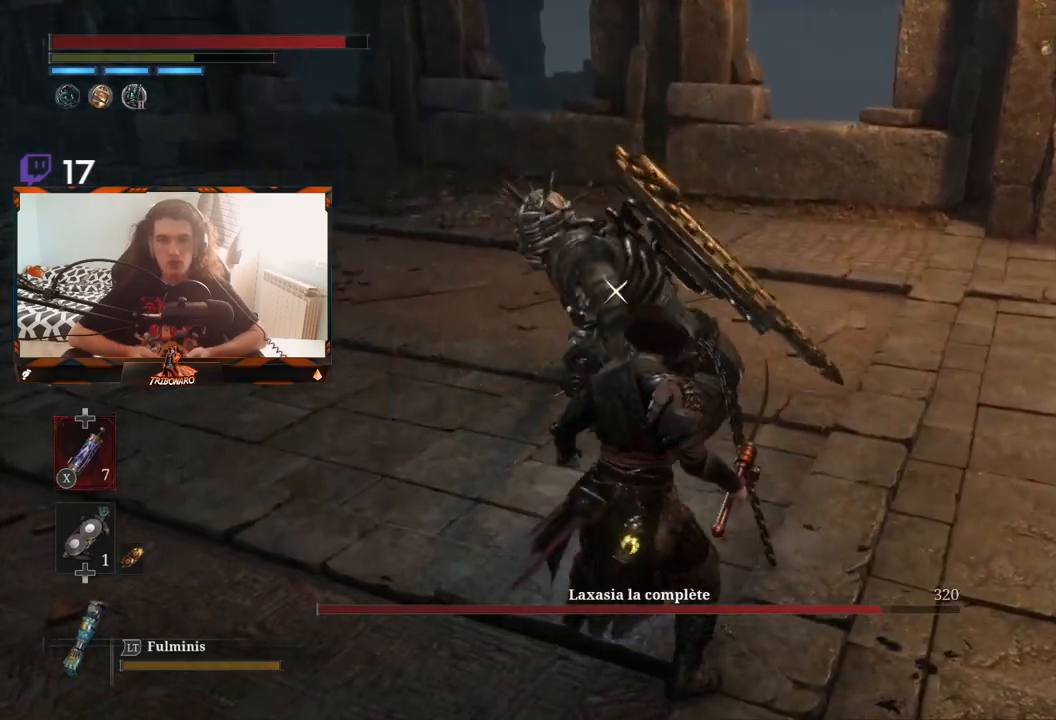
{"buttons": [], "left_stick": "center", "right_stick": "center", "events": []}
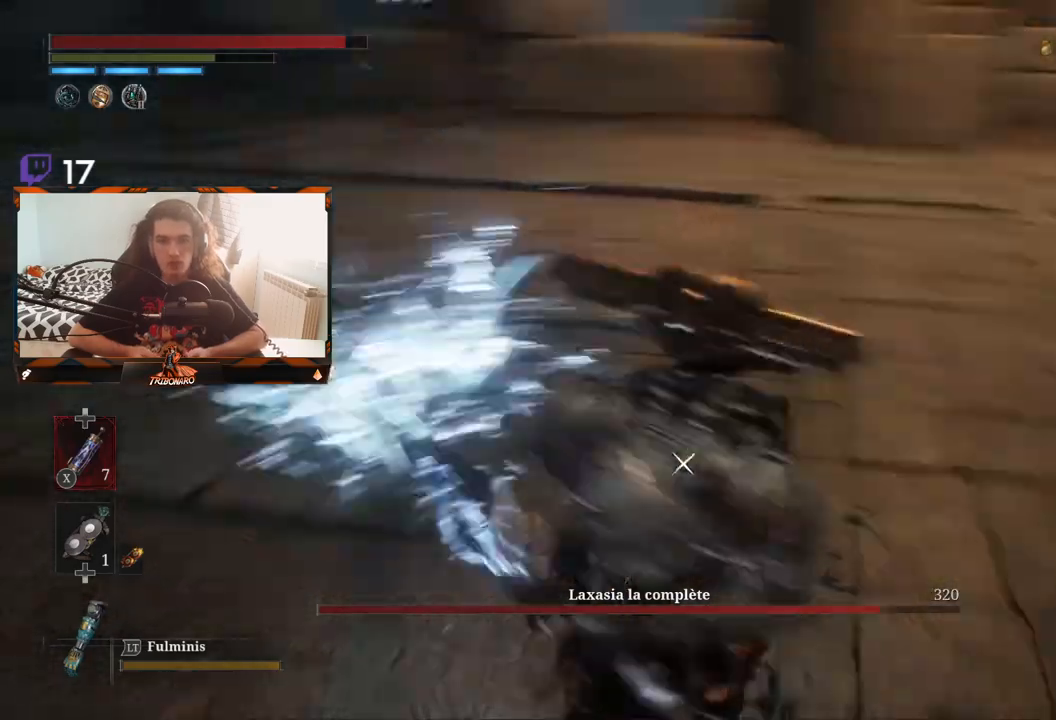
{"buttons": ["B"], "left_stick": "left", "right_stick": "center", "events": [[250, "left_stick", "left"], [350, "B", "down"], [450, "B", "up"], [500, "B", "down"]]}
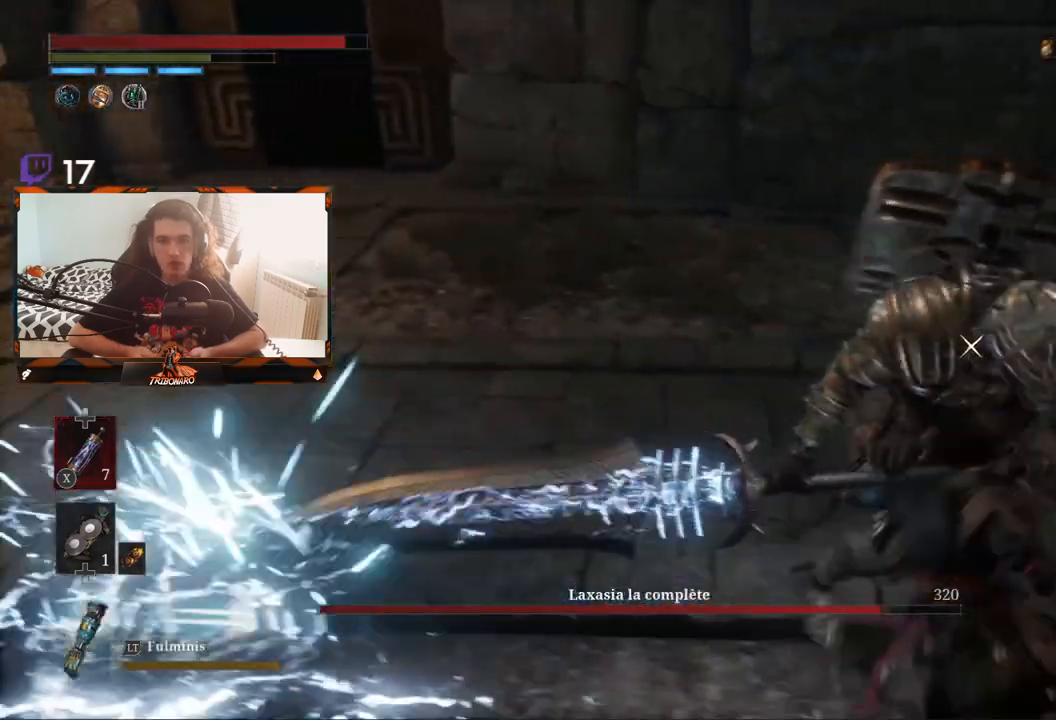
{"buttons": [], "left_stick": "up", "right_stick": "center", "events": [[67, "B", "up"], [100, "B", "down"], [183, "B", "up"], [250, "B", "down"], [300, "left_stick", "up-right"], [367, "B", "up"], [383, "left_stick", "up"], [417, "B", "down"], [467, "B", "up"]]}
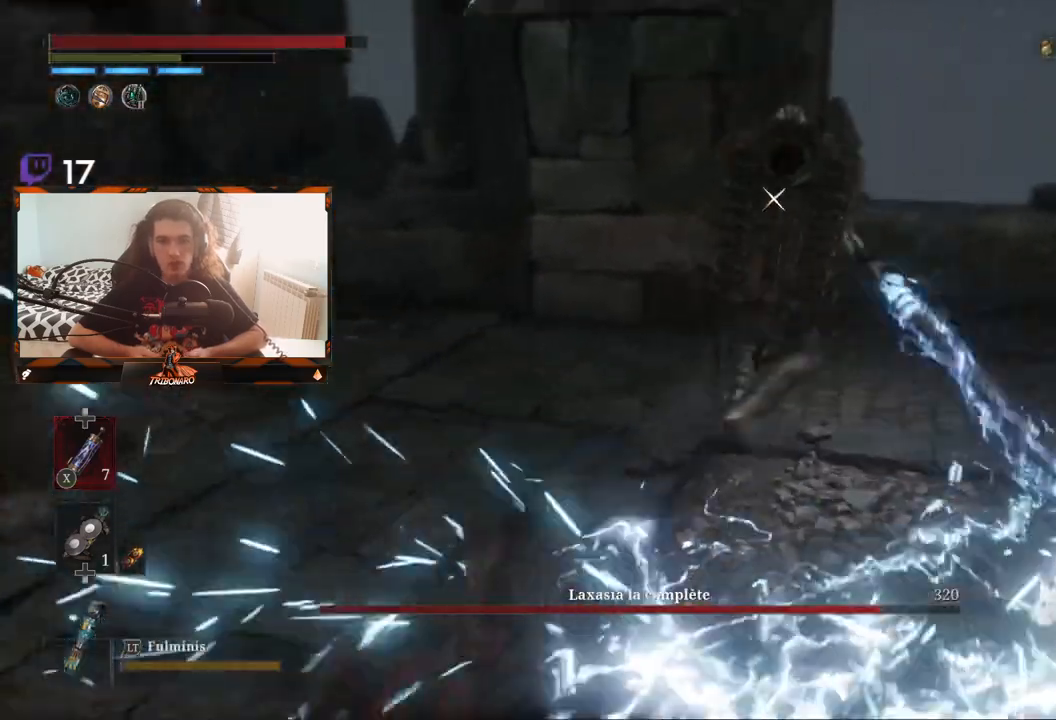
{"buttons": ["B"], "left_stick": "up-left", "right_stick": "center", "events": [[67, "left_stick", "up-left"], [500, "B", "down"]]}
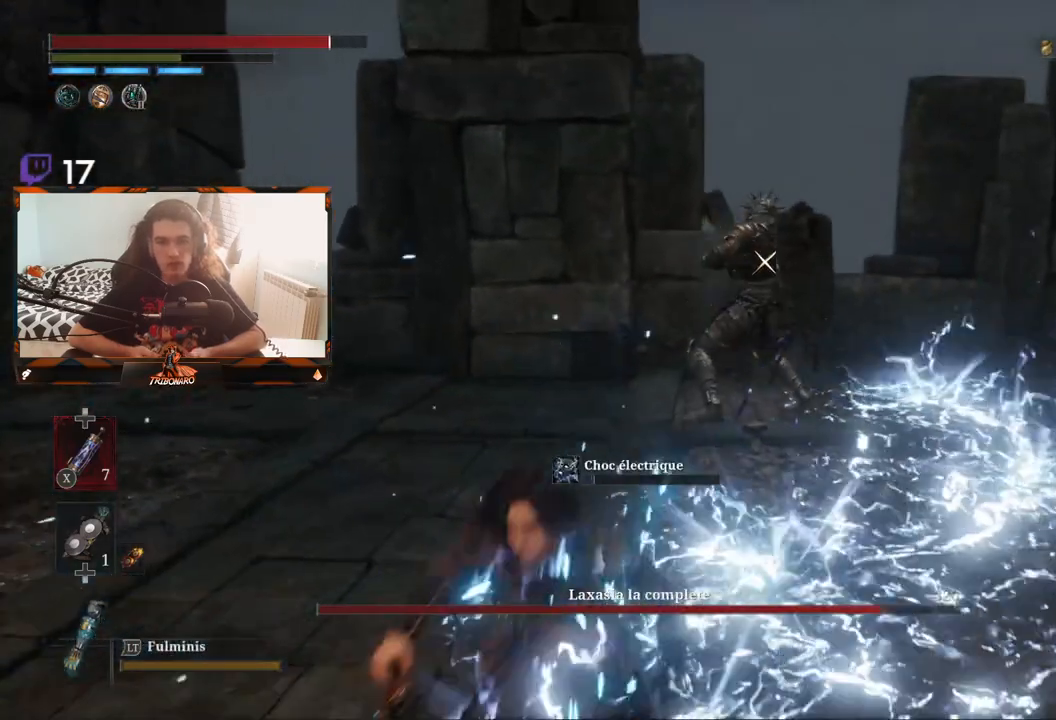
{"buttons": [], "left_stick": "up", "right_stick": "center", "events": [[83, "B", "up"], [183, "left_stick", "up"]]}
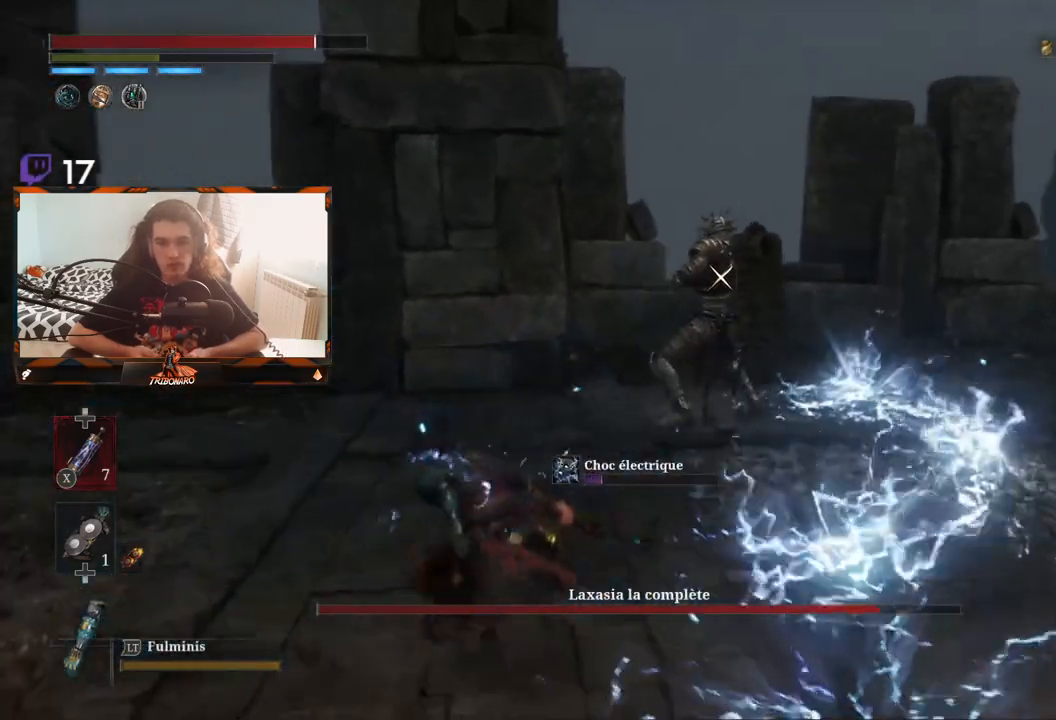
{"buttons": [], "left_stick": "up", "right_stick": "center", "events": []}
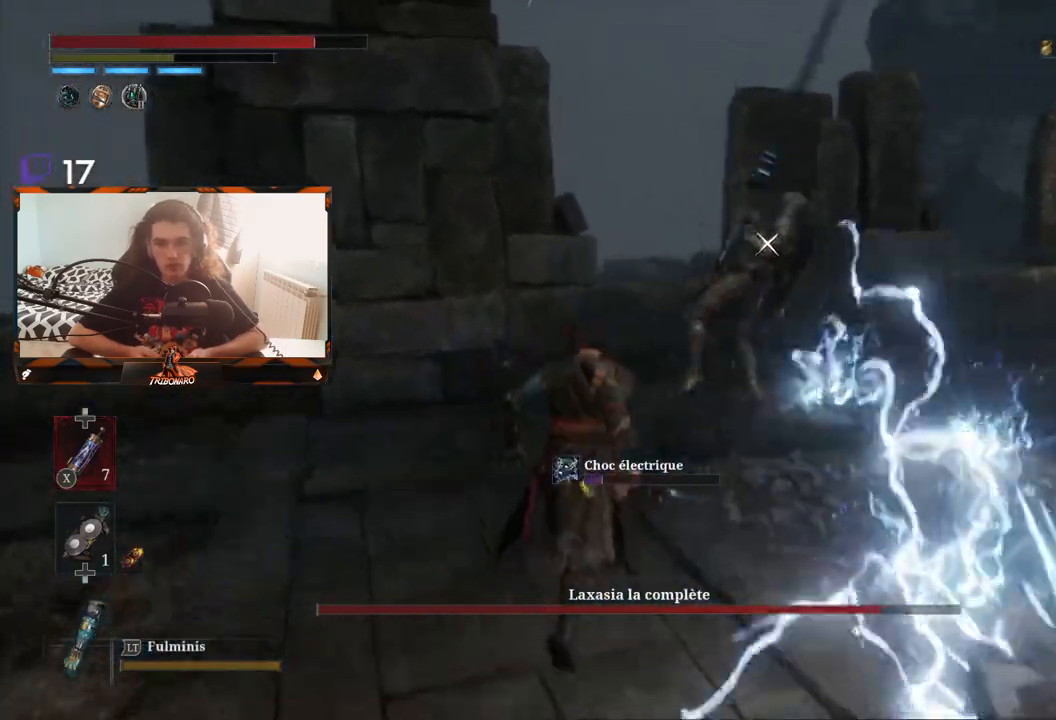
{"buttons": [], "left_stick": "up", "right_stick": "center", "events": []}
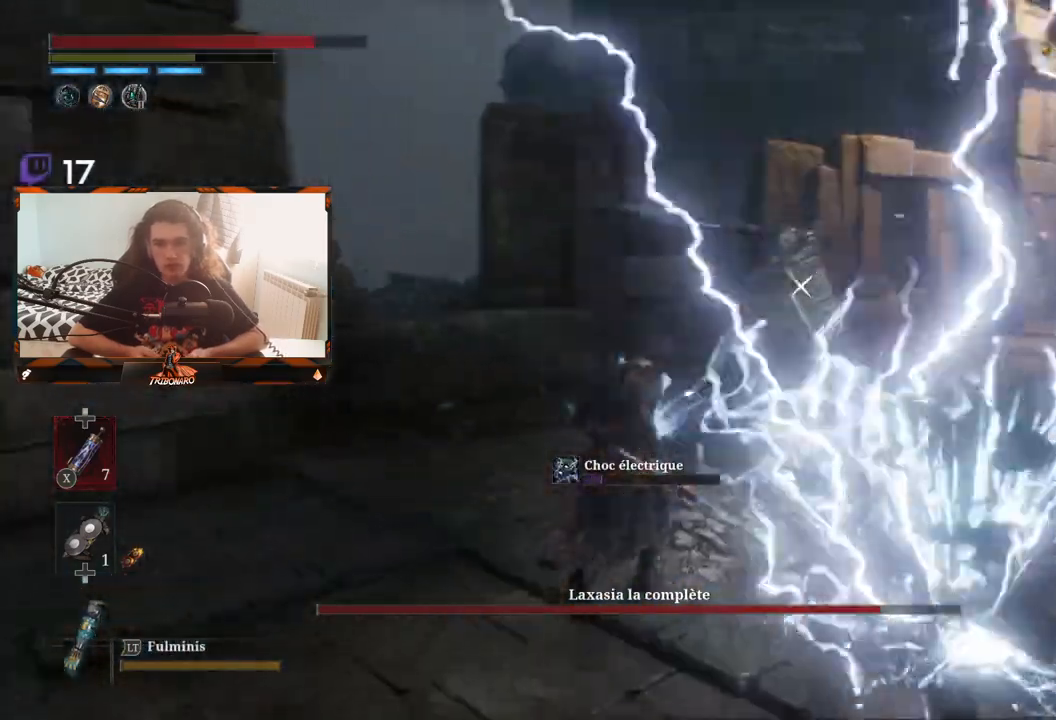
{"buttons": [], "left_stick": "center", "right_stick": "center", "events": [[250, "left_stick", "up-left"], [483, "left_stick", "center"]]}
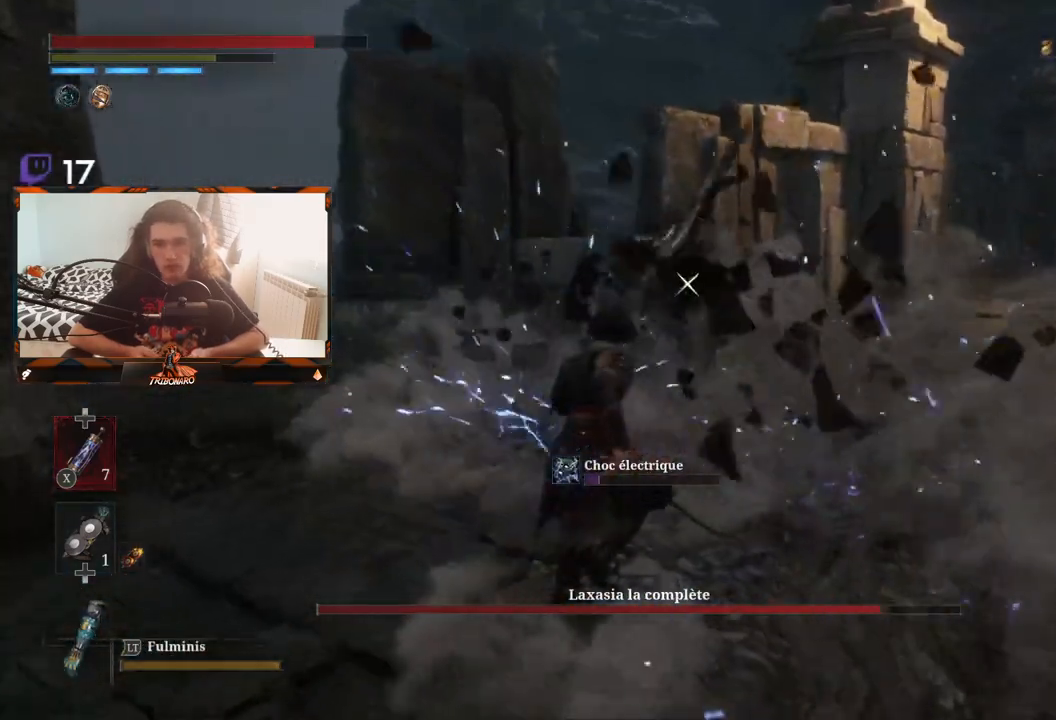
{"buttons": [], "left_stick": "up", "right_stick": "center", "events": [[100, "L1", "down"], [233, "L1", "up"], [467, "left_stick", "up"]]}
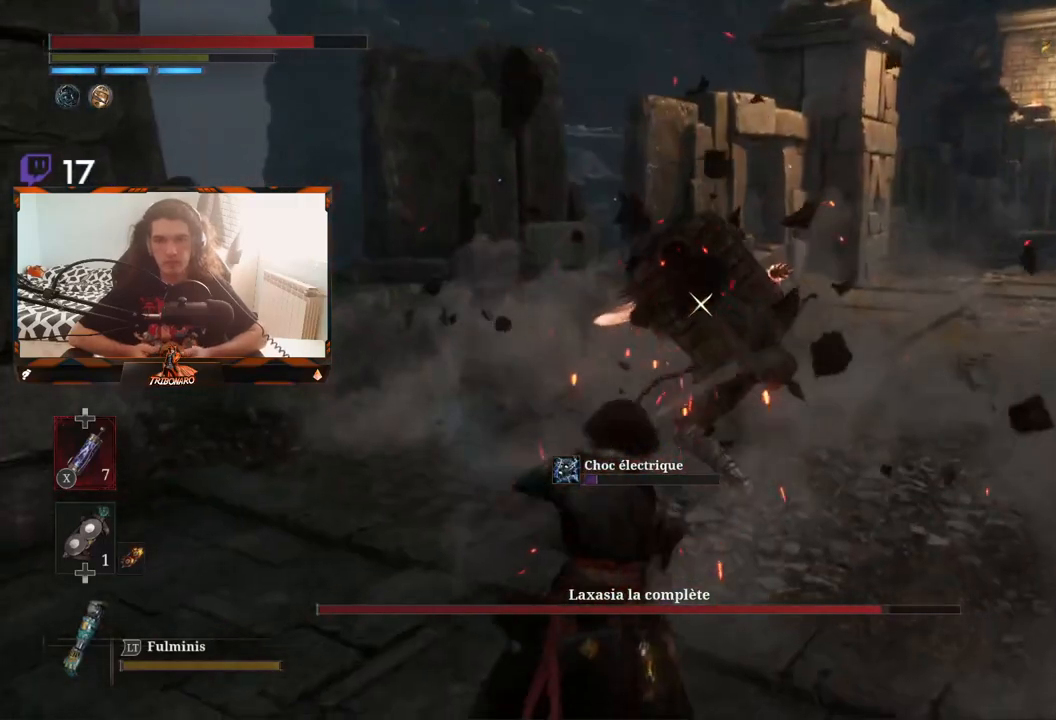
{"buttons": [], "left_stick": "up-left", "right_stick": "center", "events": [[333, "left_stick", "up-left"]]}
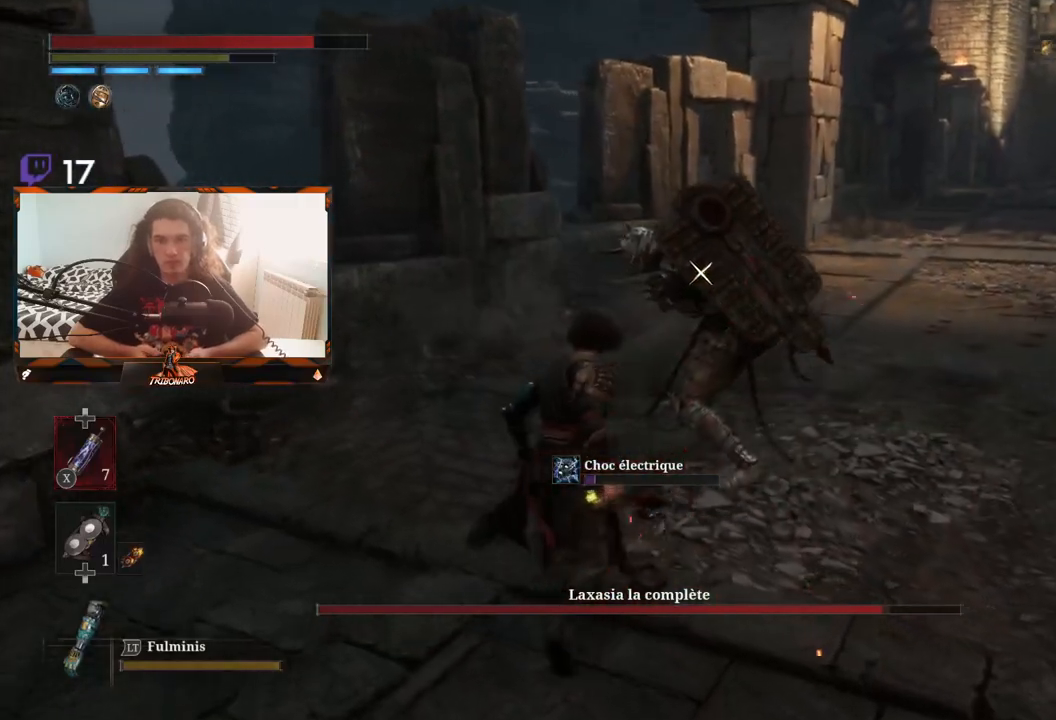
{"buttons": [], "left_stick": "up-left", "right_stick": "center", "events": []}
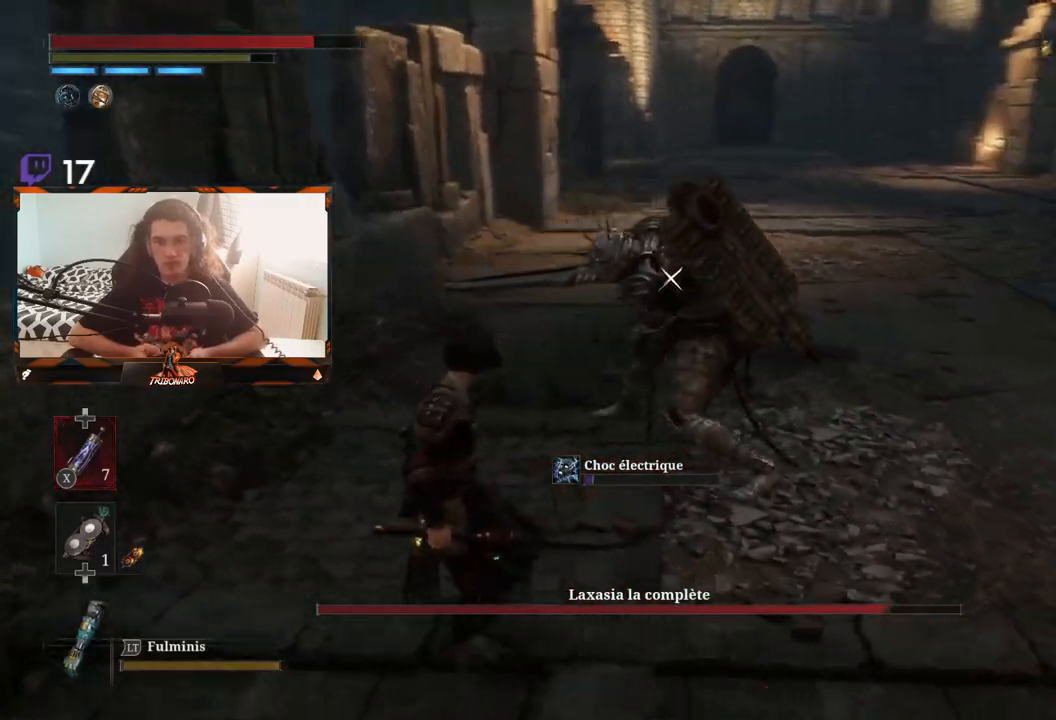
{"buttons": [], "left_stick": "center", "right_stick": "center", "events": [[150, "R1", "down"], [183, "left_stick", "center"], [217, "R1", "up"]]}
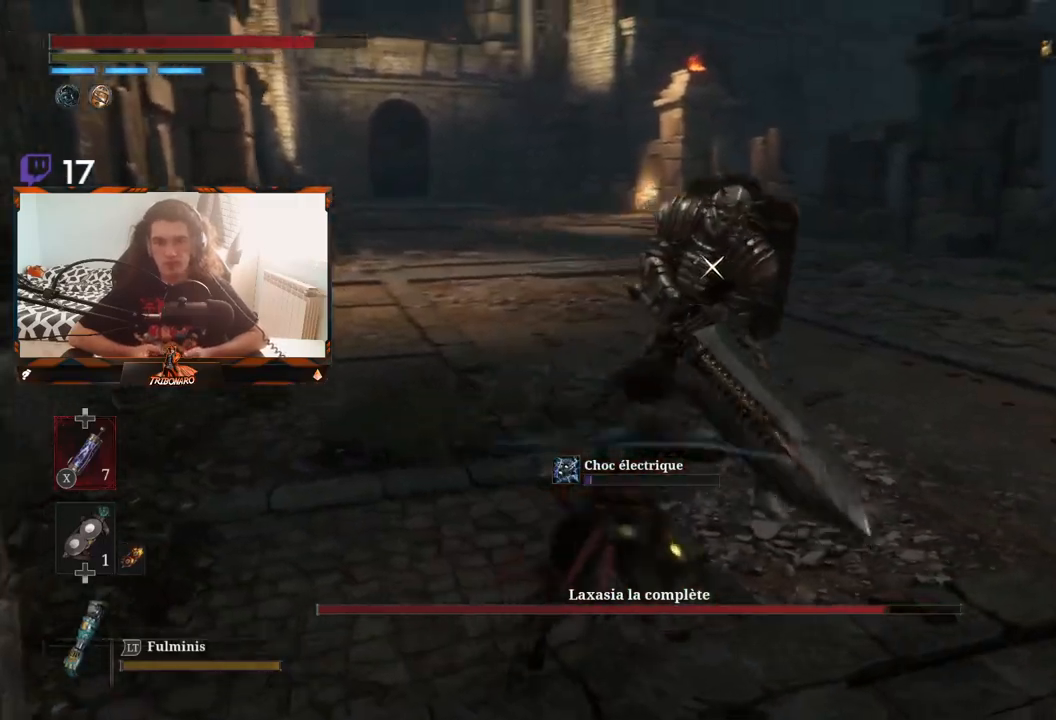
{"buttons": [], "left_stick": "center", "right_stick": "center", "events": [[350, "R1", "down"], [483, "R1", "up"]]}
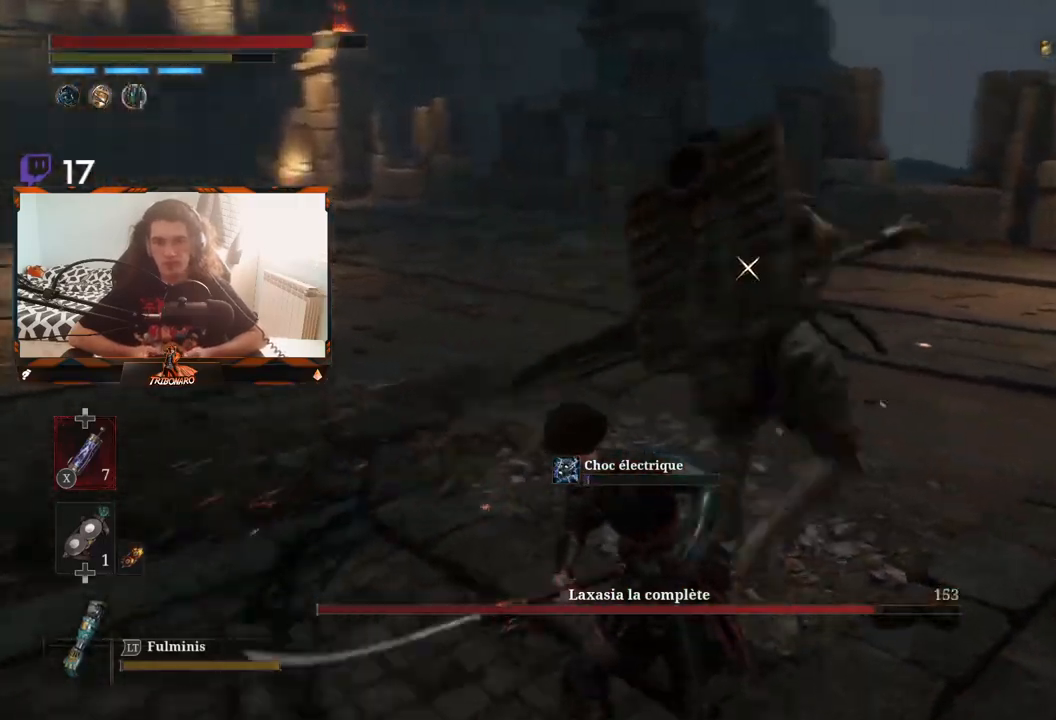
{"buttons": [], "left_stick": "right", "right_stick": "center", "events": [[367, "left_stick", "right"]]}
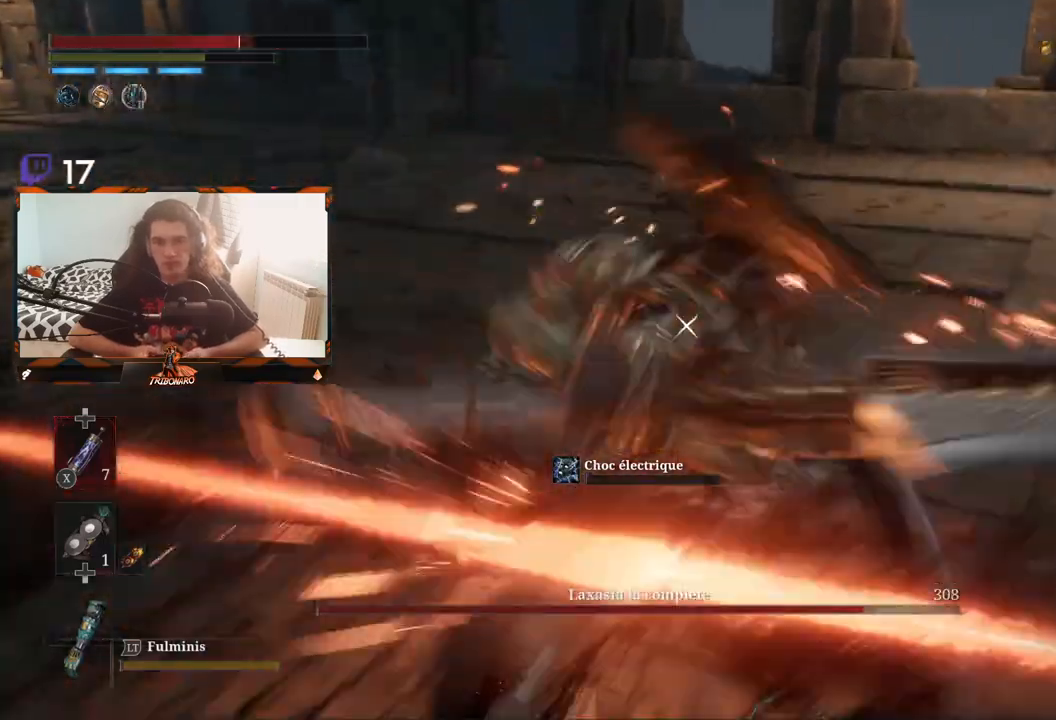
{"buttons": ["B"], "left_stick": "up", "right_stick": "center", "events": [[117, "left_stick", "center"], [383, "left_stick", "up"], [467, "B", "down"]]}